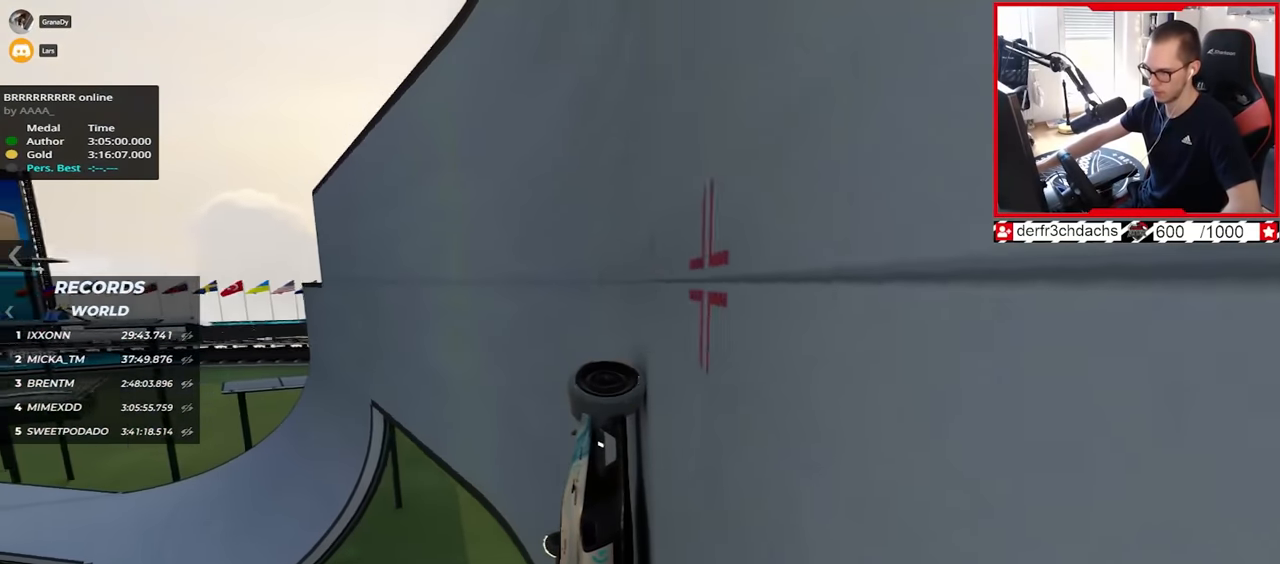
Gameplay with keyboard; each line is a JSON object with the keys held at the frame after it. "events" lists presses ("down") and releases ("up") of "down", "left", "right" and "up" between this image and that frame as [ms after this image, input, new state], when the widget could be followed in between. No other keys are recorded. Mouse input is not recorded.
{"keys": ["left", "up"], "events": [[117, "up", "up"], [167, "up", "down"]]}
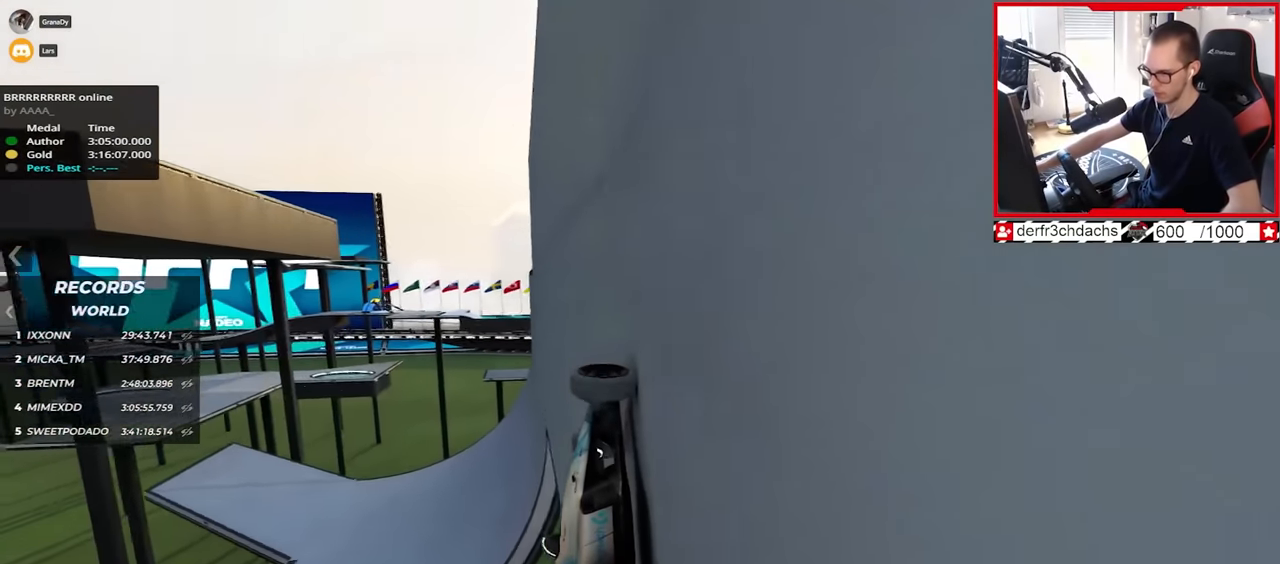
{"keys": ["up"], "events": [[167, "left", "up"], [333, "left", "down"], [483, "left", "up"]]}
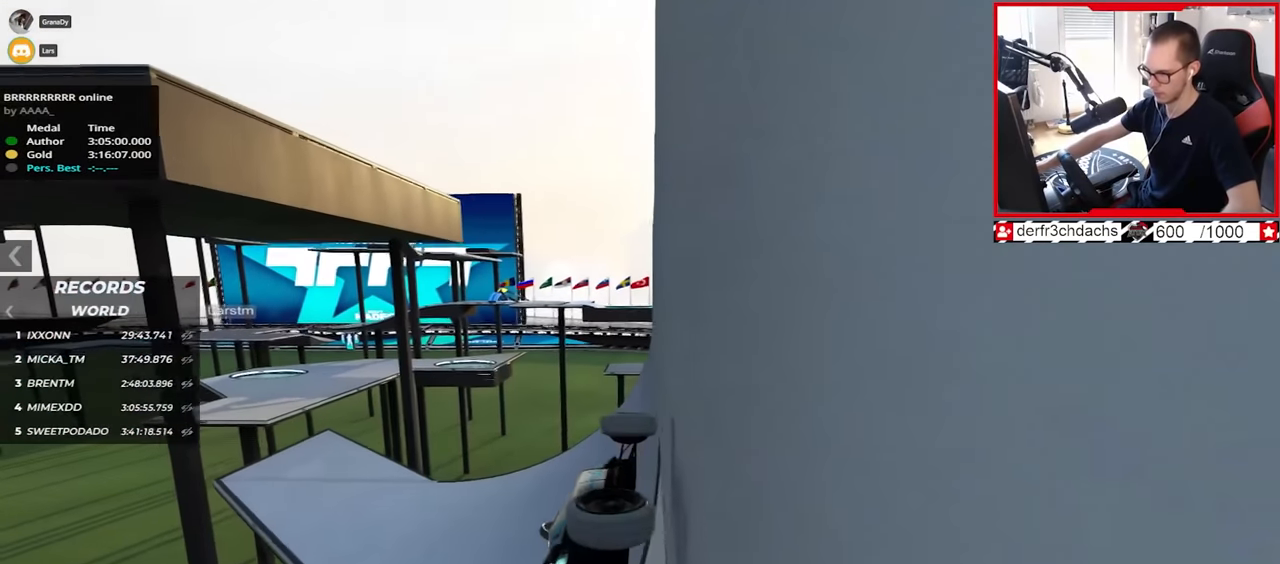
{"keys": ["right", "up"], "events": [[333, "right", "down"]]}
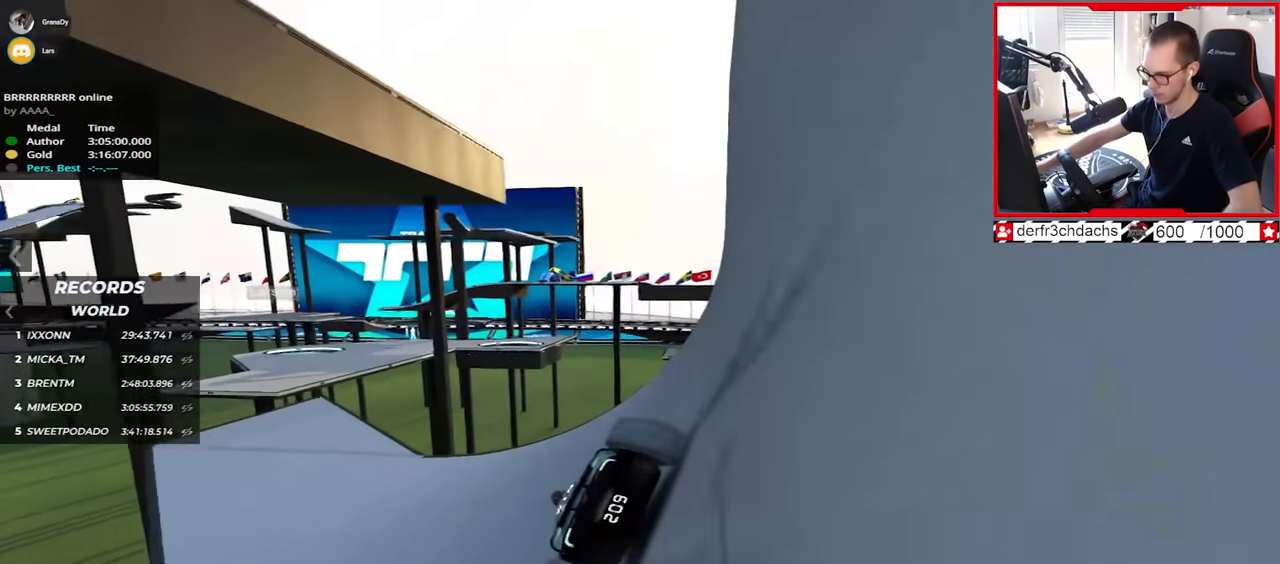
{"keys": ["up"], "events": [[83, "right", "up"], [383, "left", "down"], [433, "left", "up"]]}
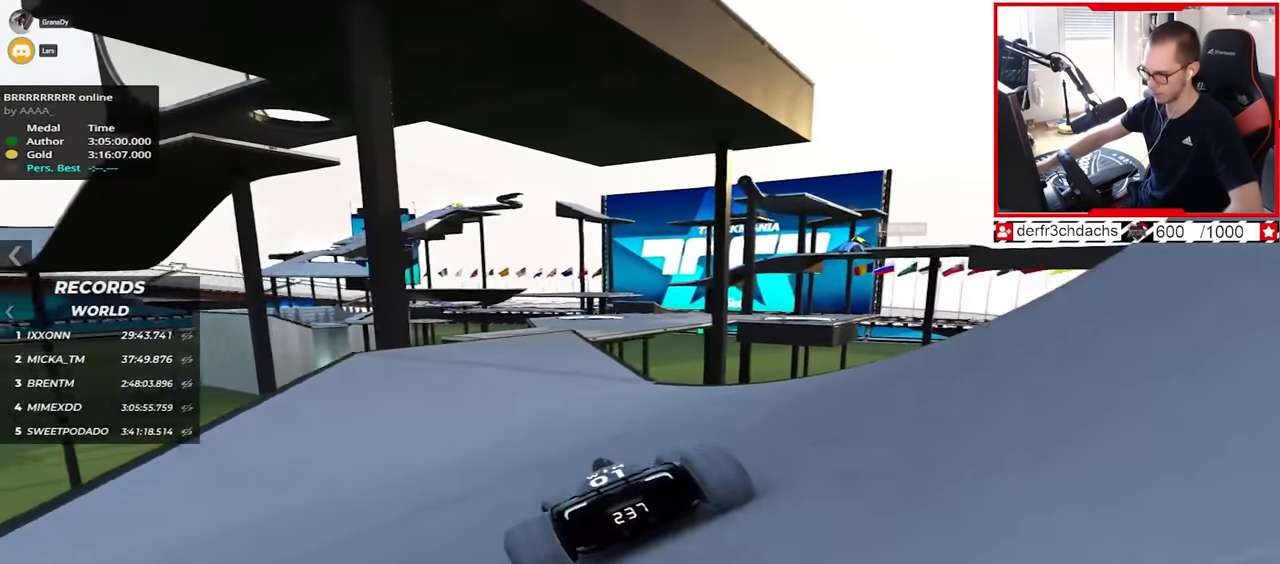
{"keys": ["up"], "events": []}
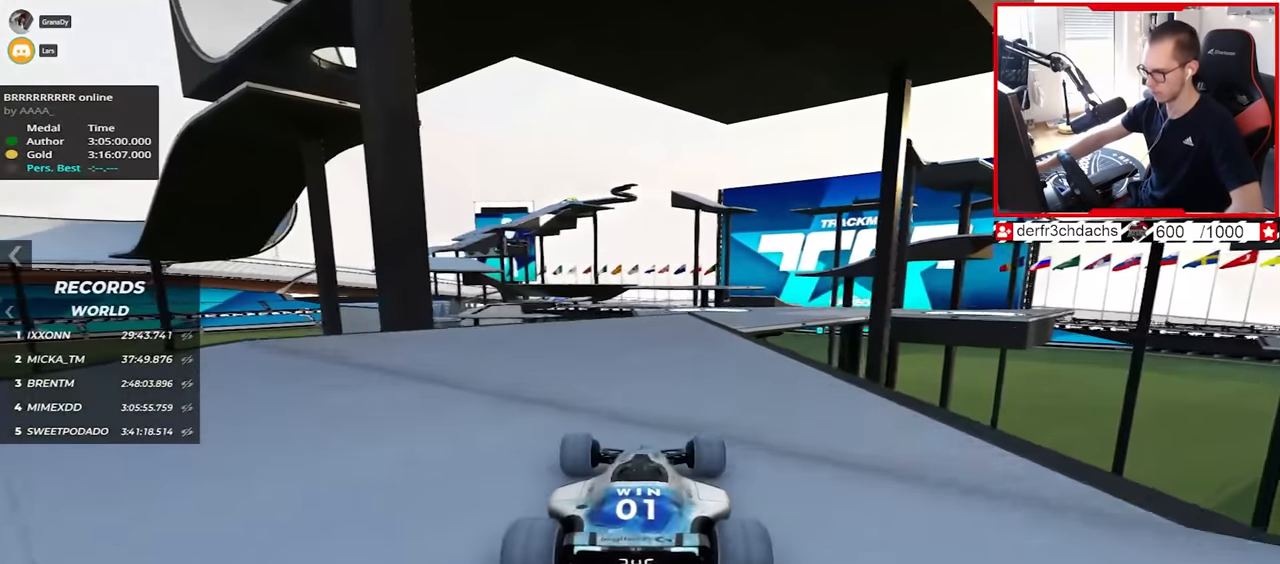
{"keys": ["right", "up"], "events": [[33, "right", "down"]]}
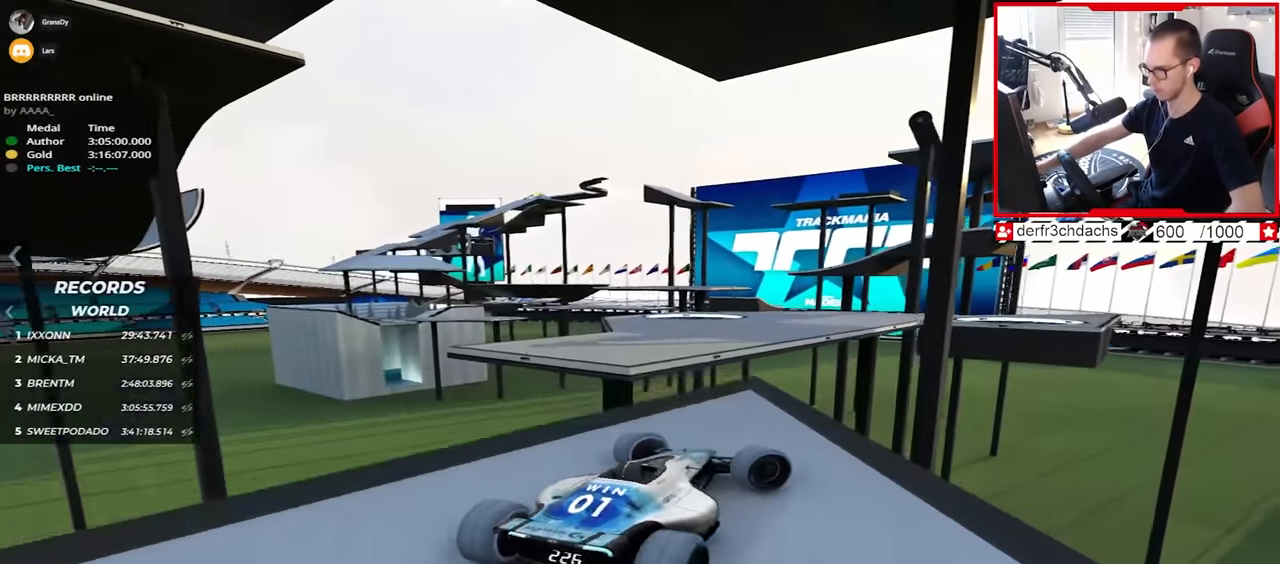
{"keys": ["up"], "events": [[50, "down", "down"], [433, "down", "up"], [467, "right", "up"]]}
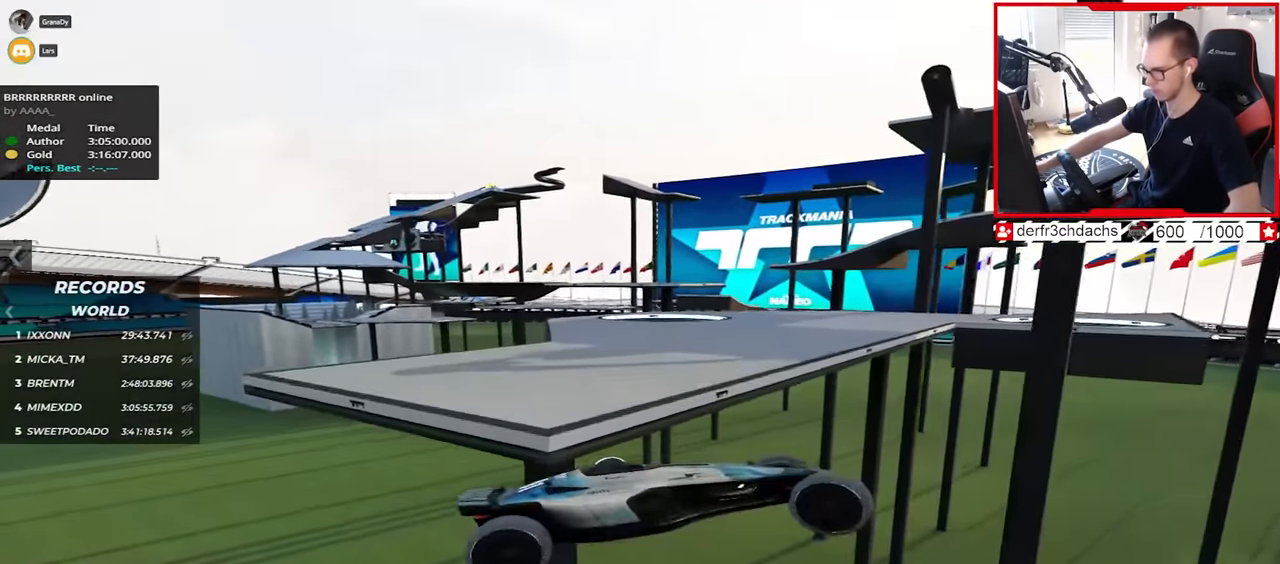
{"keys": ["left", "up"], "events": [[67, "left", "down"]]}
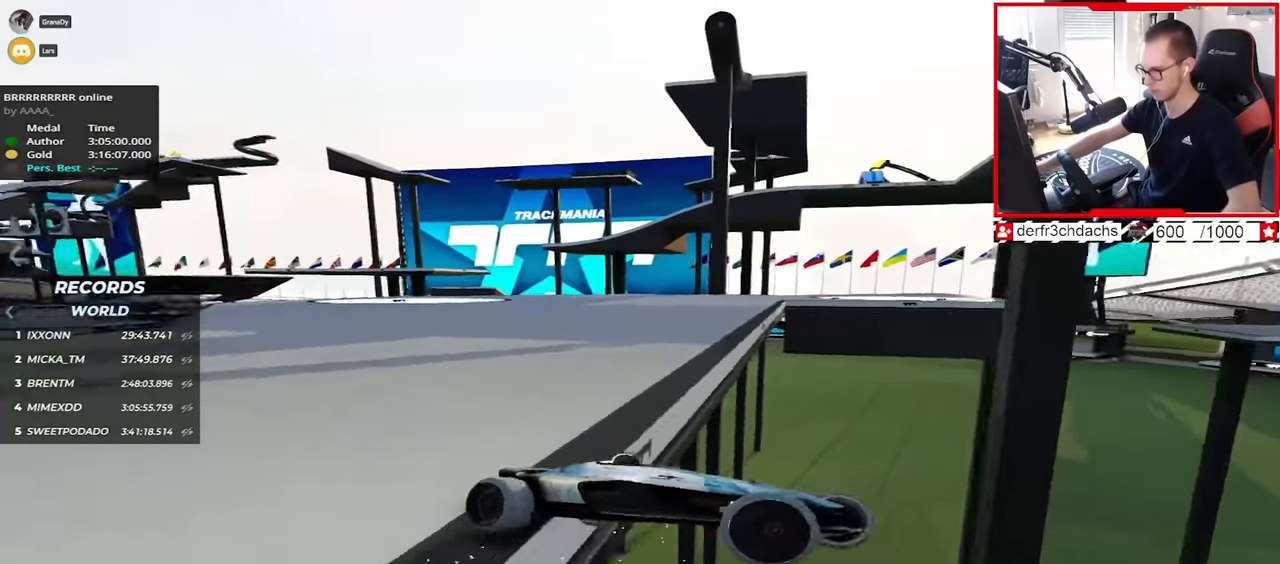
{"keys": ["up"], "events": [[483, "left", "up"]]}
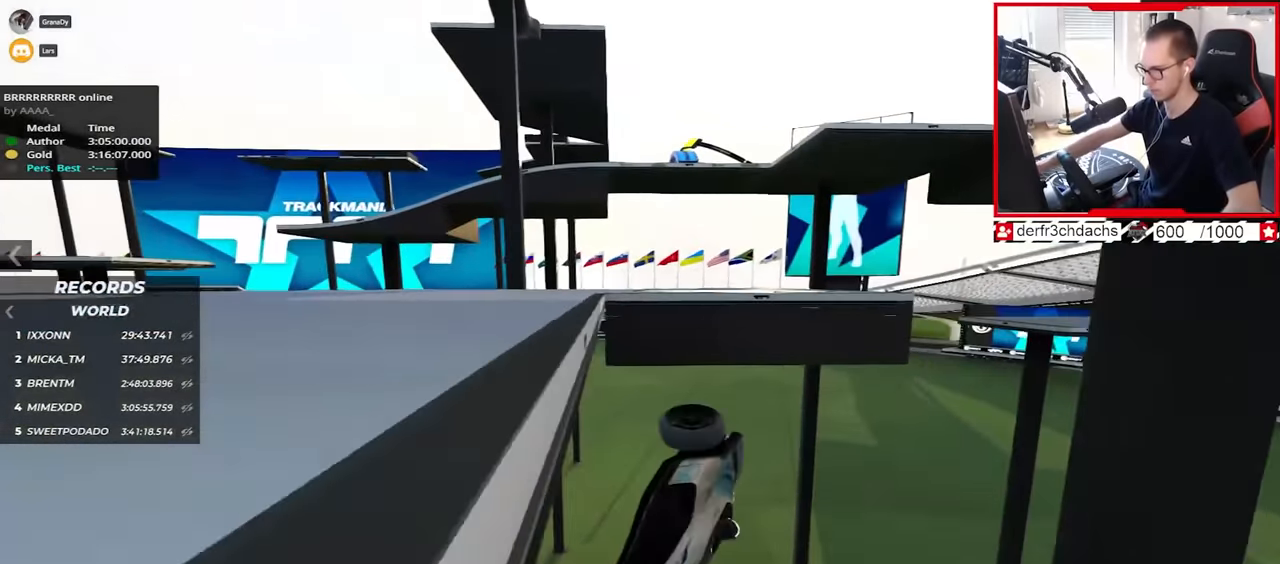
{"keys": ["up"], "events": [[150, "left", "down"], [200, "up", "up"], [217, "down", "down"], [217, "left", "up"], [333, "up", "down"], [417, "down", "up"]]}
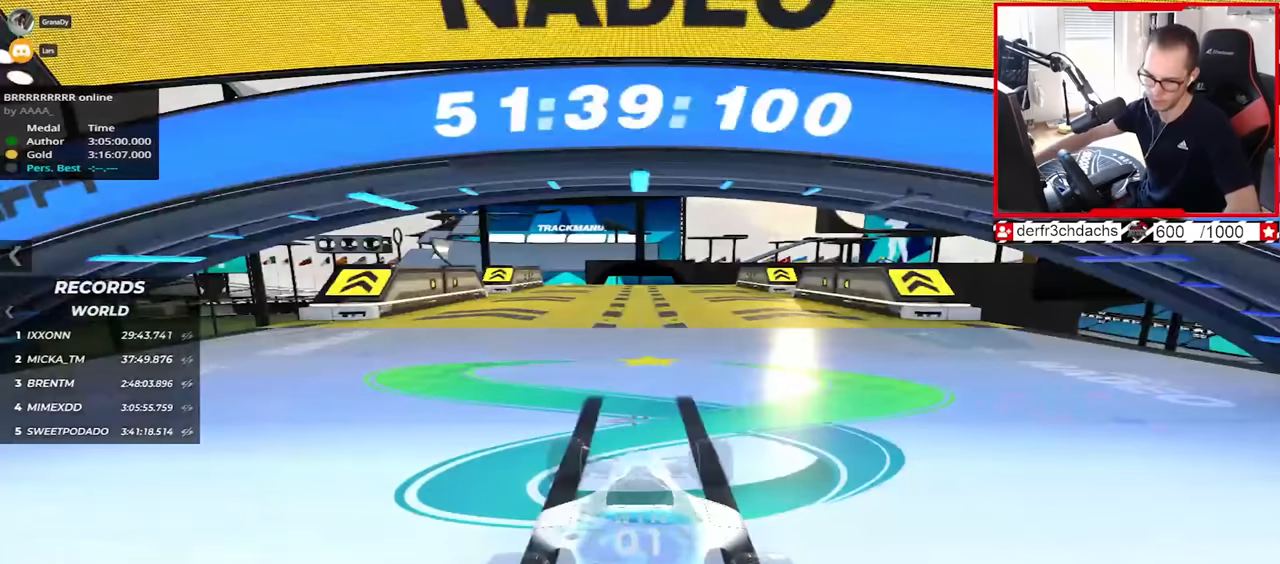
{"keys": ["up"], "events": []}
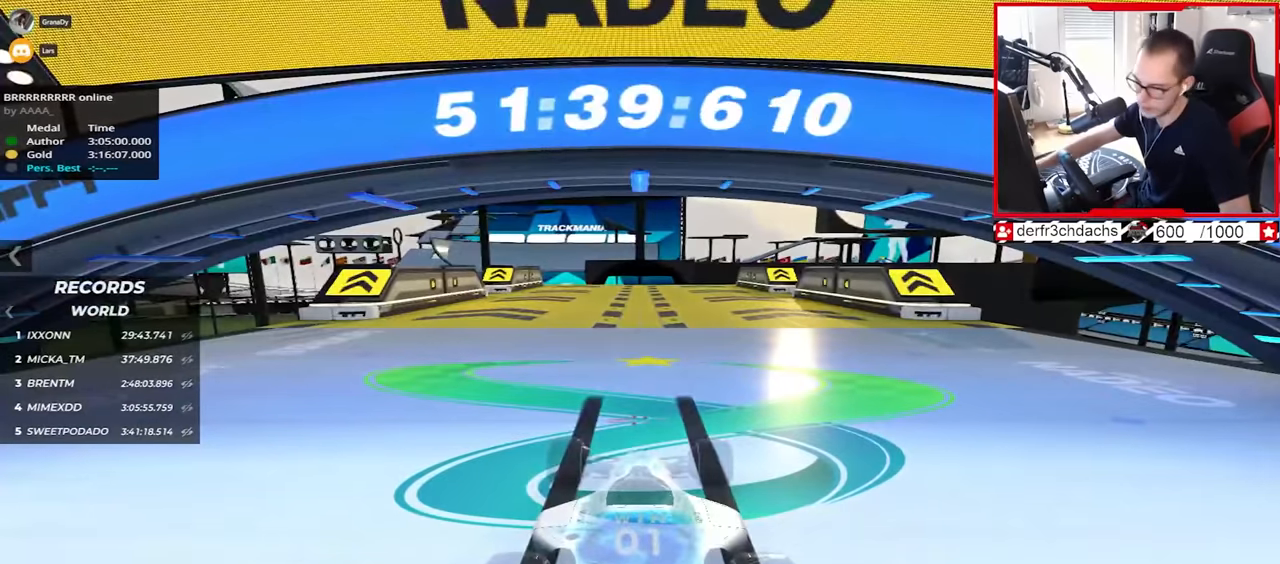
{"keys": ["up"], "events": []}
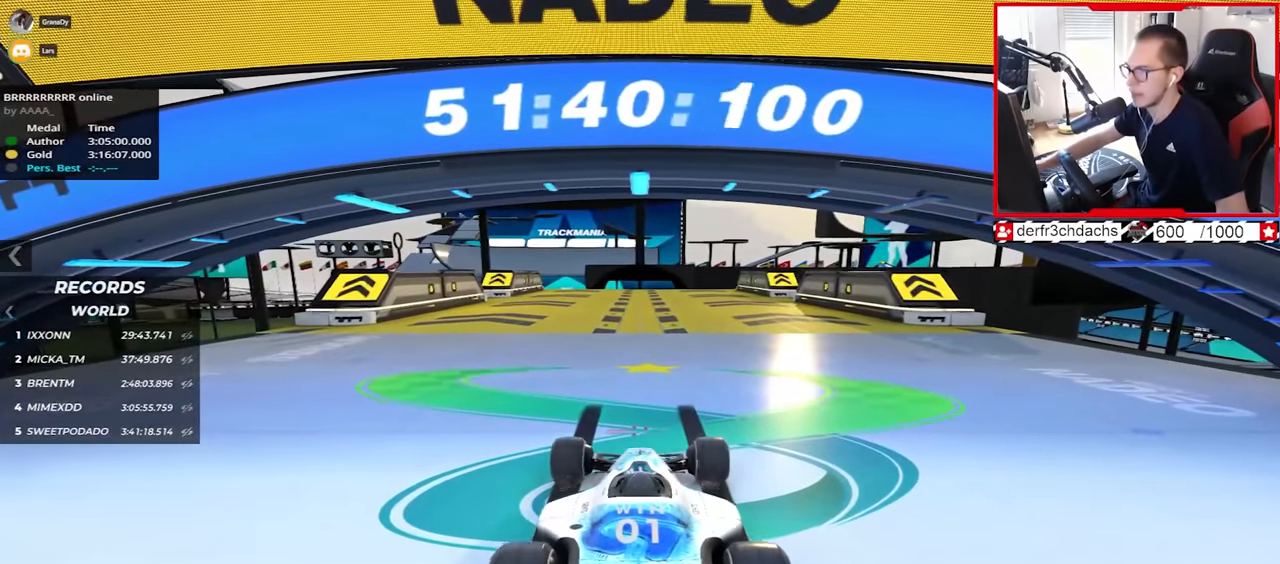
{"keys": ["up"], "events": []}
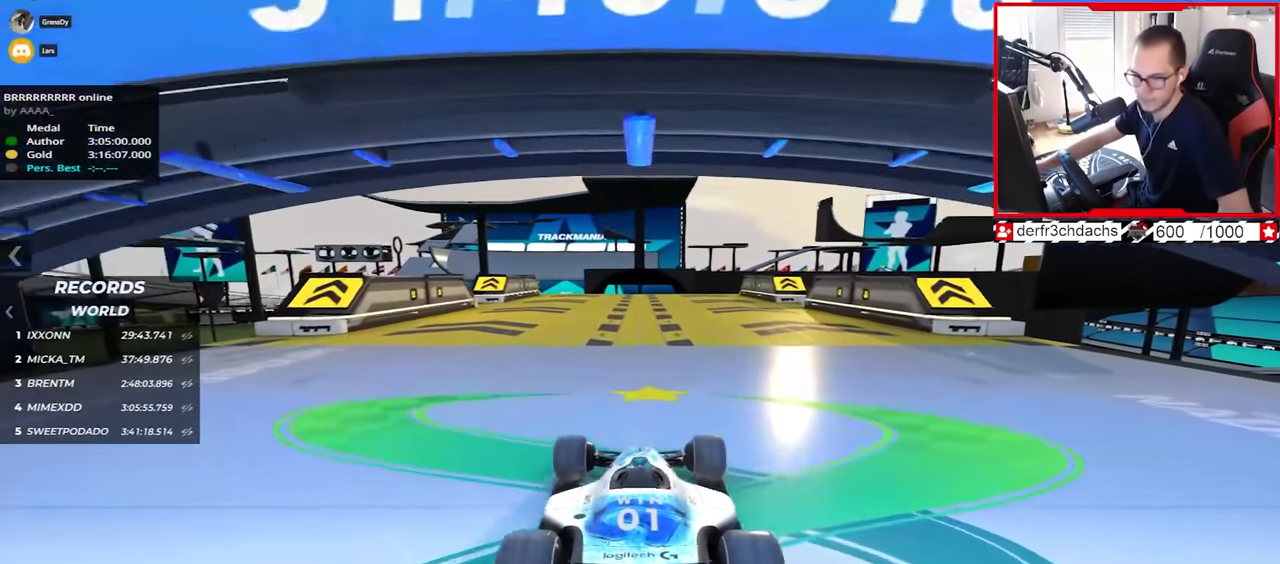
{"keys": ["up"], "events": []}
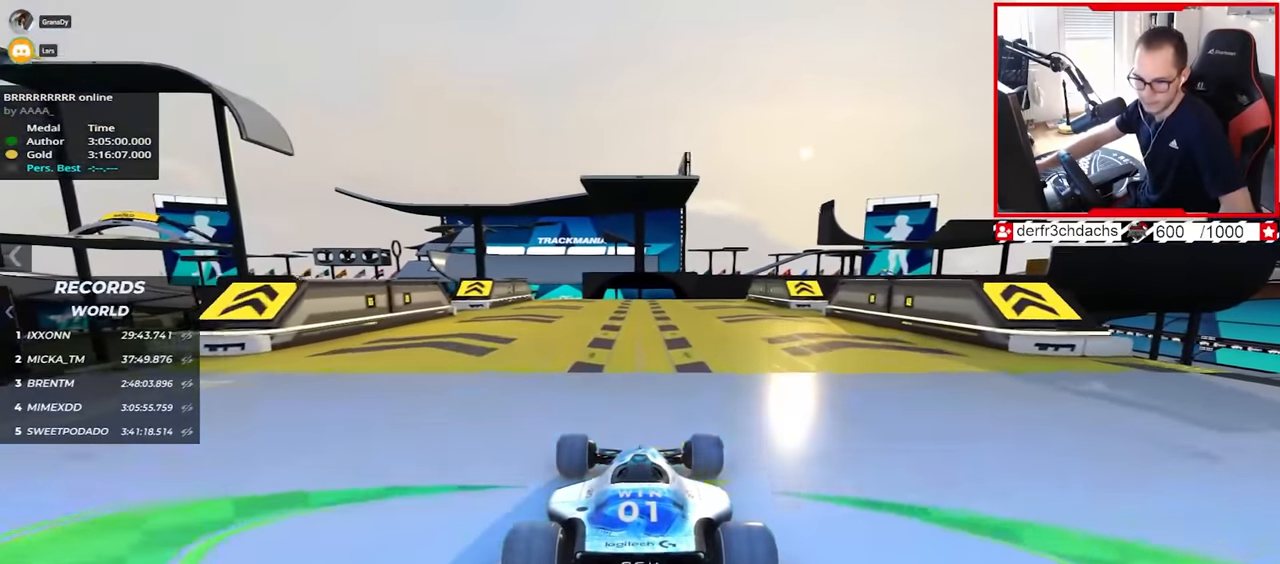
{"keys": ["up"], "events": [[333, "left", "down"], [383, "left", "up"]]}
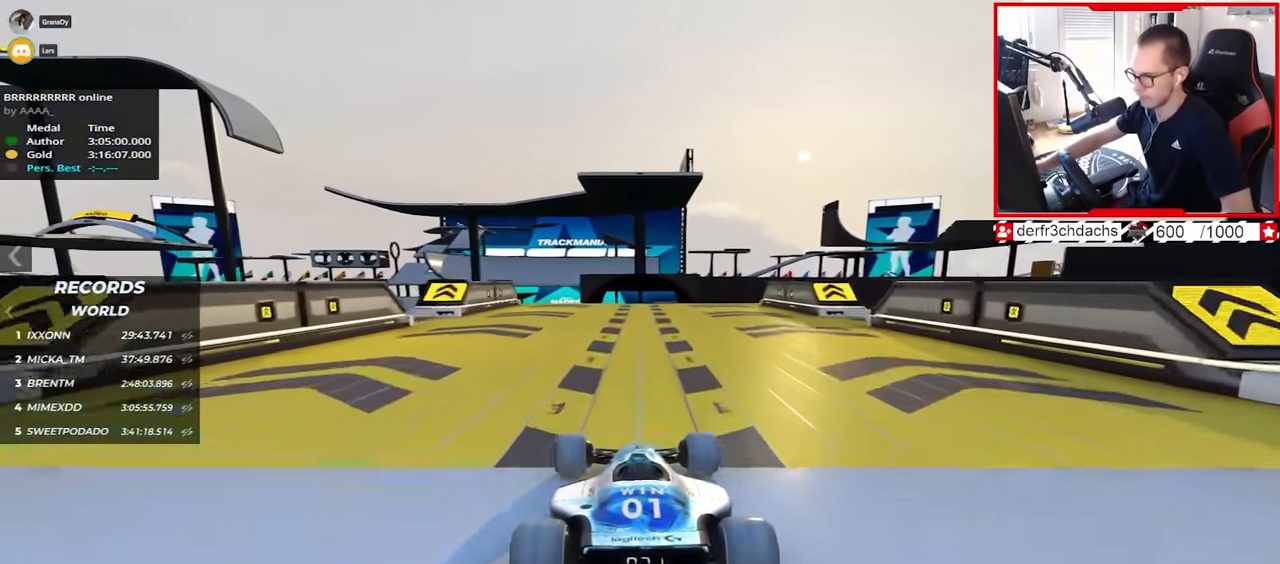
{"keys": ["up"], "events": []}
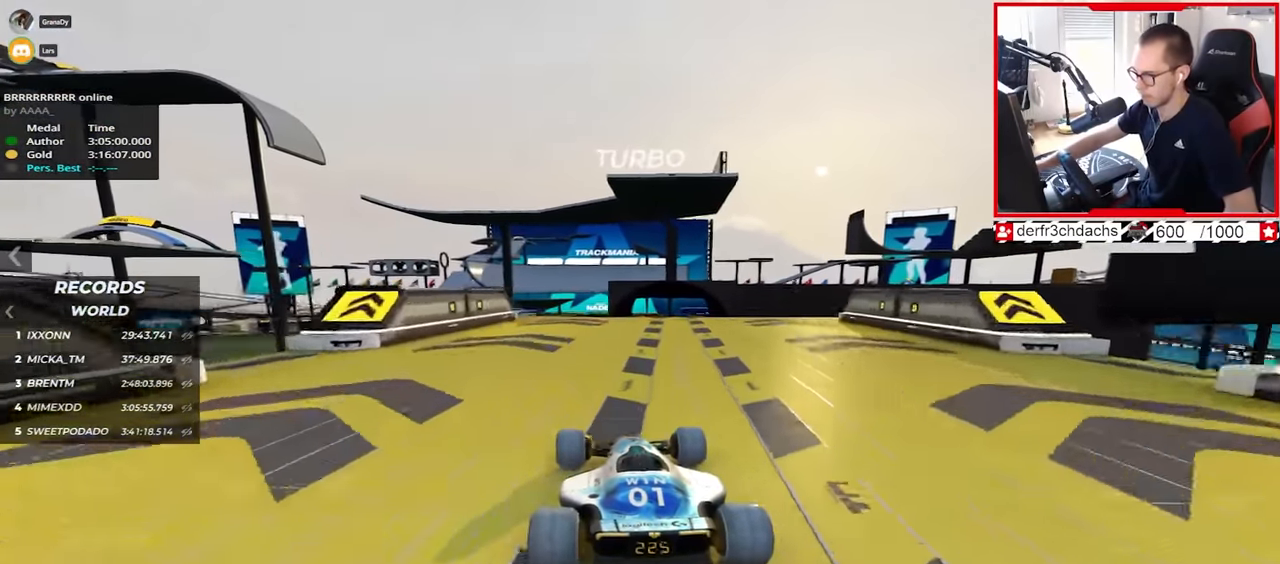
{"keys": ["right", "up"], "events": [[133, "right", "down"]]}
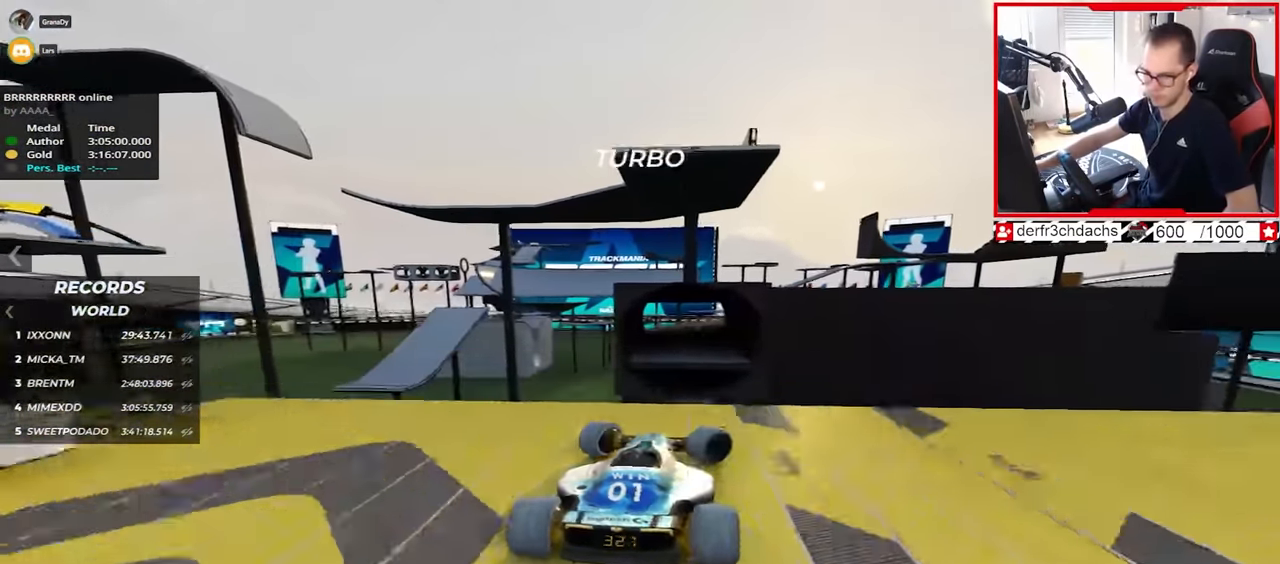
{"keys": ["up"], "events": [[83, "down", "down"], [200, "down", "up"], [283, "right", "up"]]}
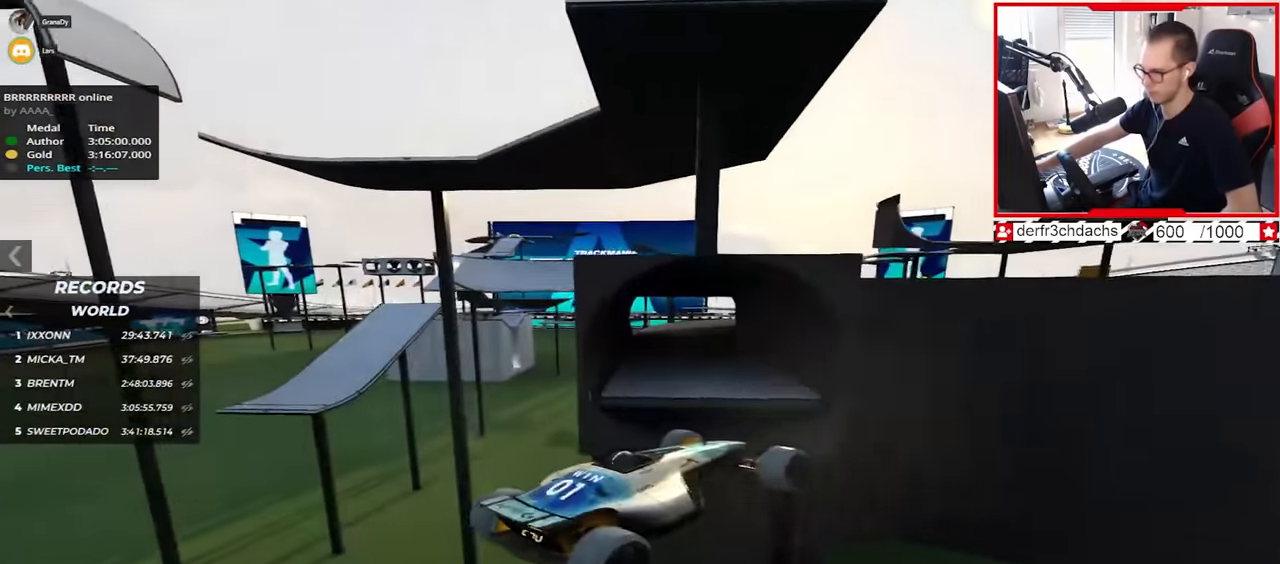
{"keys": ["left", "up"], "events": [[83, "left", "down"], [183, "left", "up"], [417, "left", "down"]]}
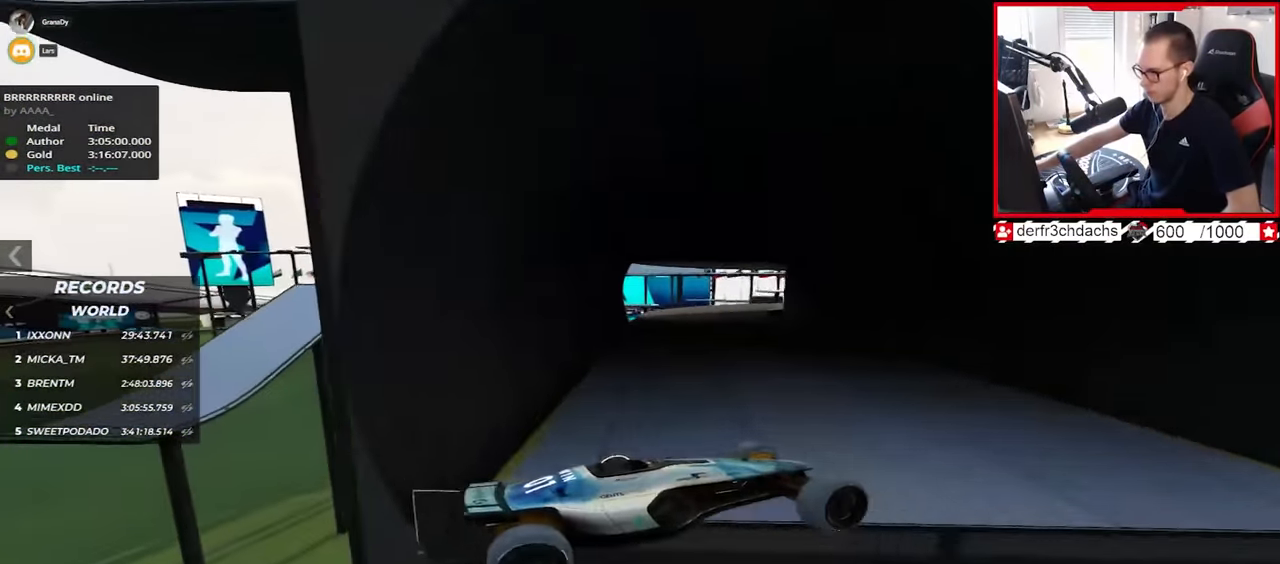
{"keys": ["left", "up"], "events": []}
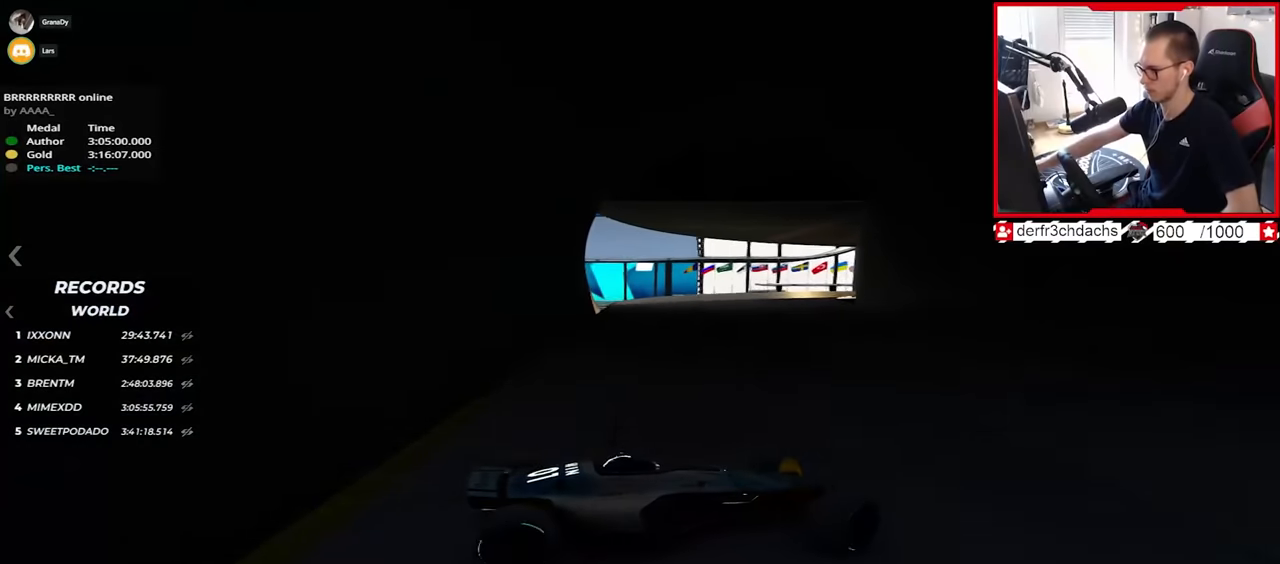
{"keys": ["left", "up"], "events": [[17, "down", "down"], [217, "down", "up"], [333, "down", "down"], [433, "down", "up"]]}
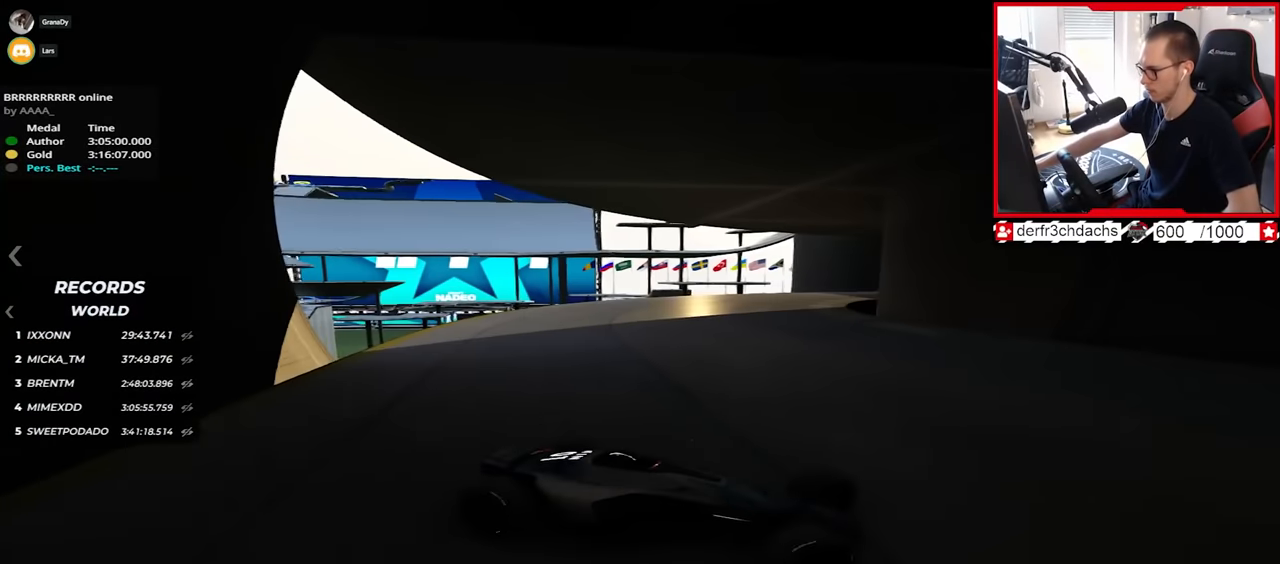
{"keys": ["left", "up"], "events": []}
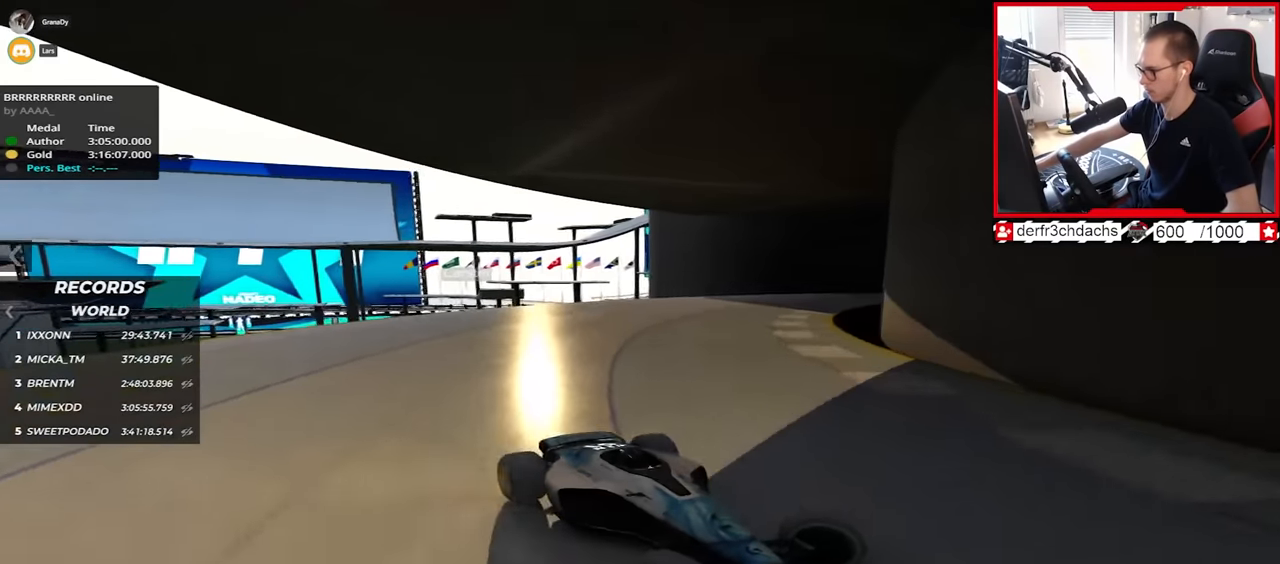
{"keys": ["left", "up"], "events": []}
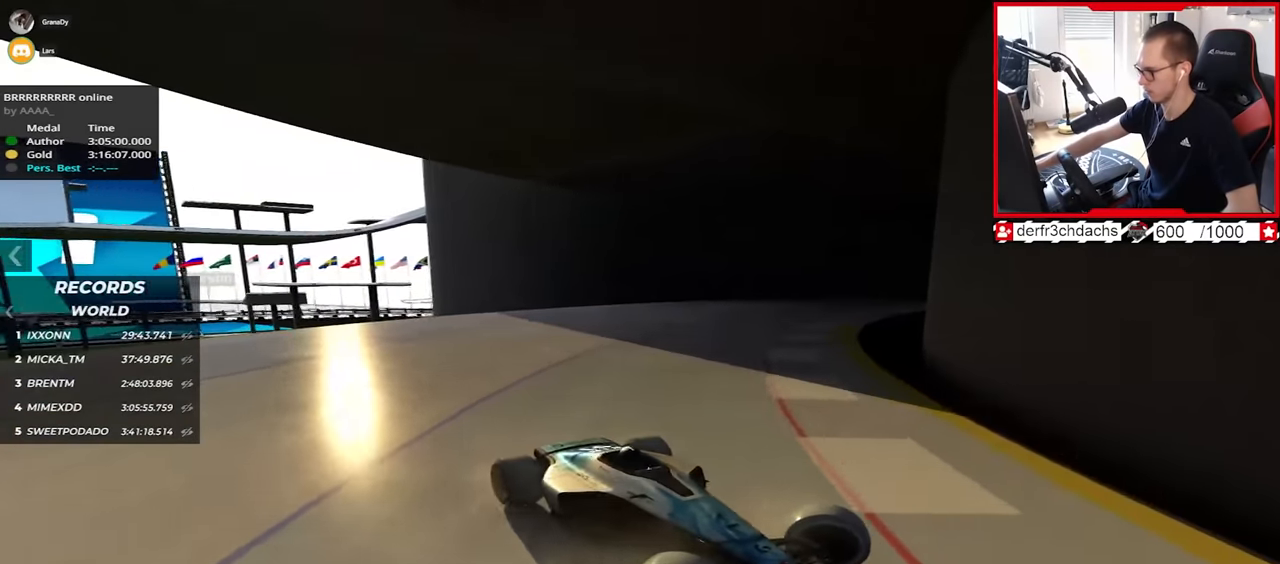
{"keys": ["left", "up"], "events": [[317, "down", "down"], [400, "down", "up"]]}
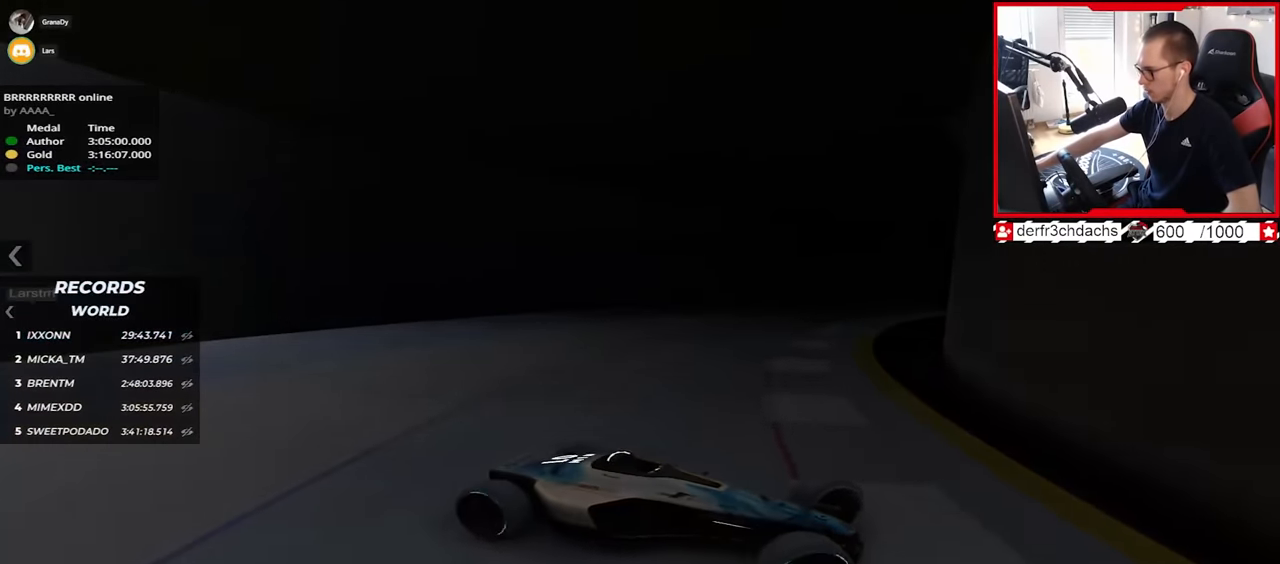
{"keys": ["left", "up"], "events": [[167, "down", "down"], [250, "down", "up"]]}
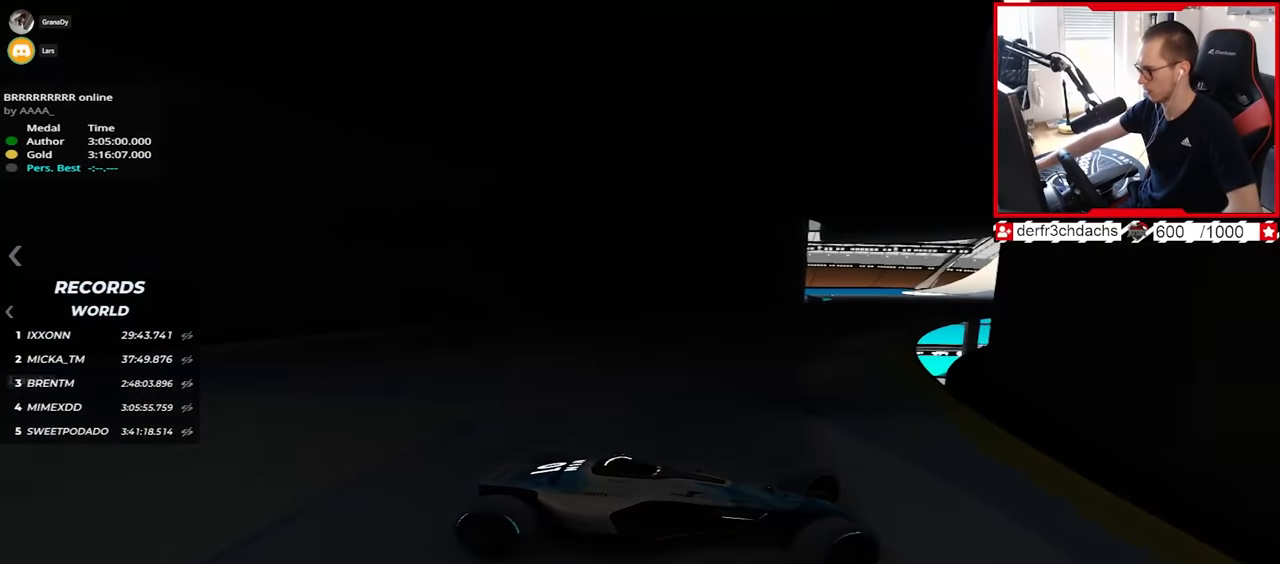
{"keys": ["left", "up"], "events": []}
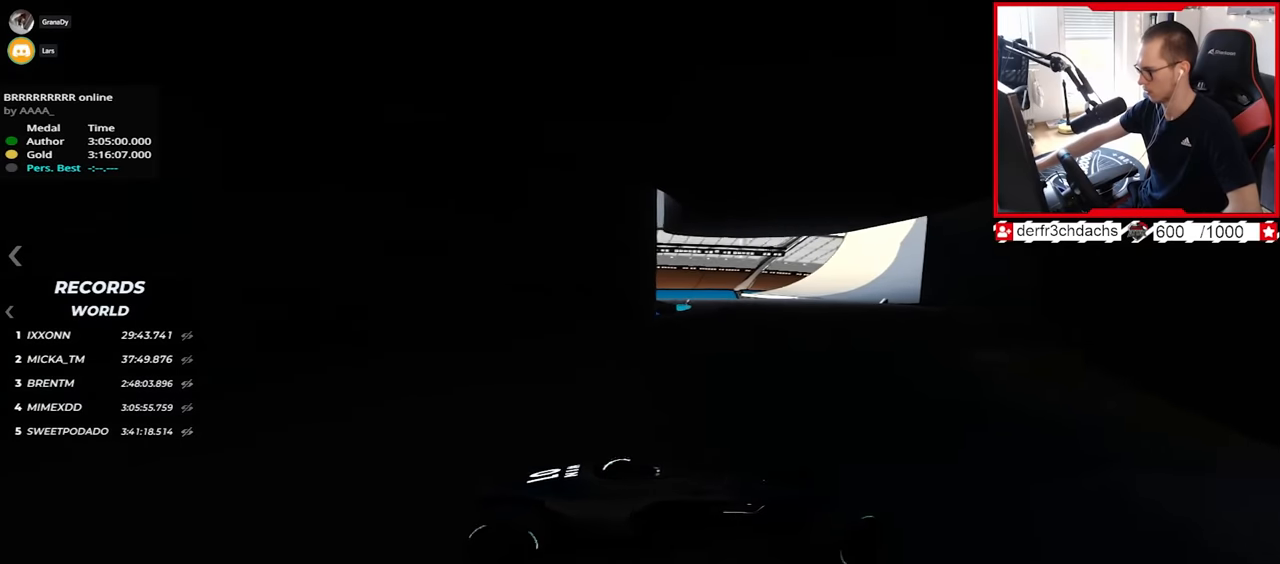
{"keys": ["left", "up"], "events": []}
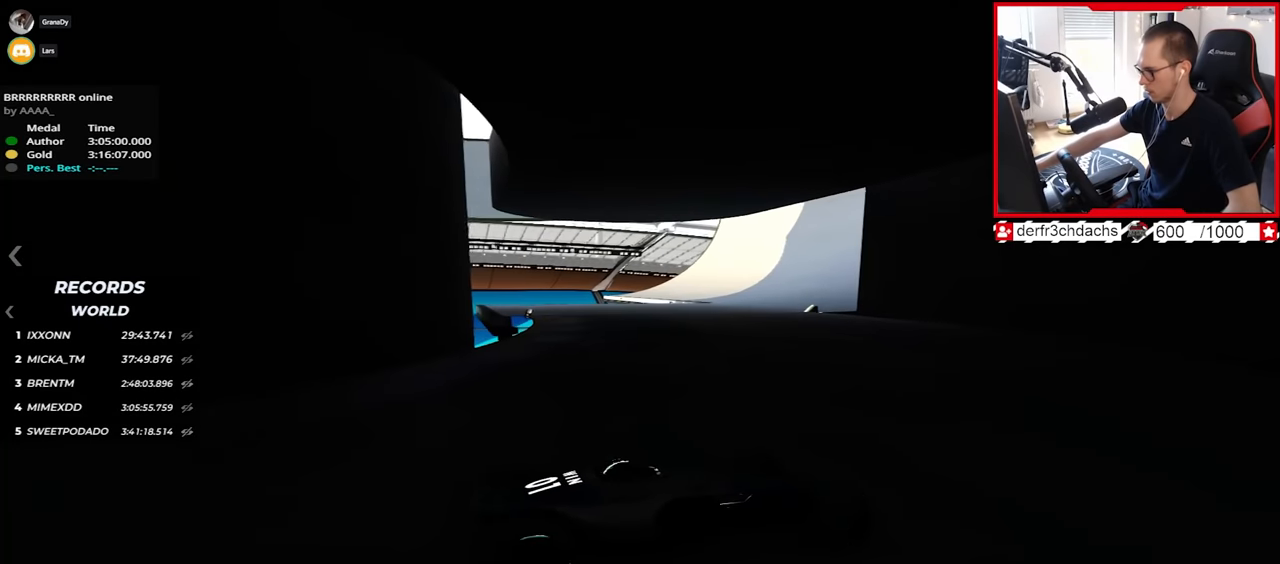
{"keys": ["left", "up"], "events": []}
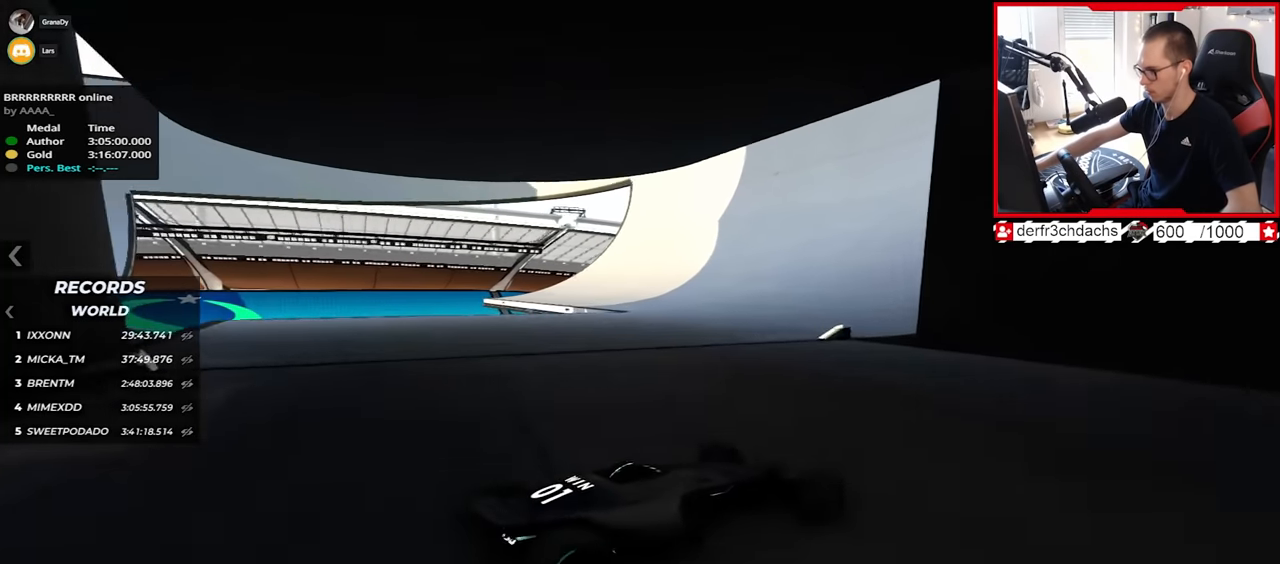
{"keys": ["up"], "events": [[350, "left", "up"]]}
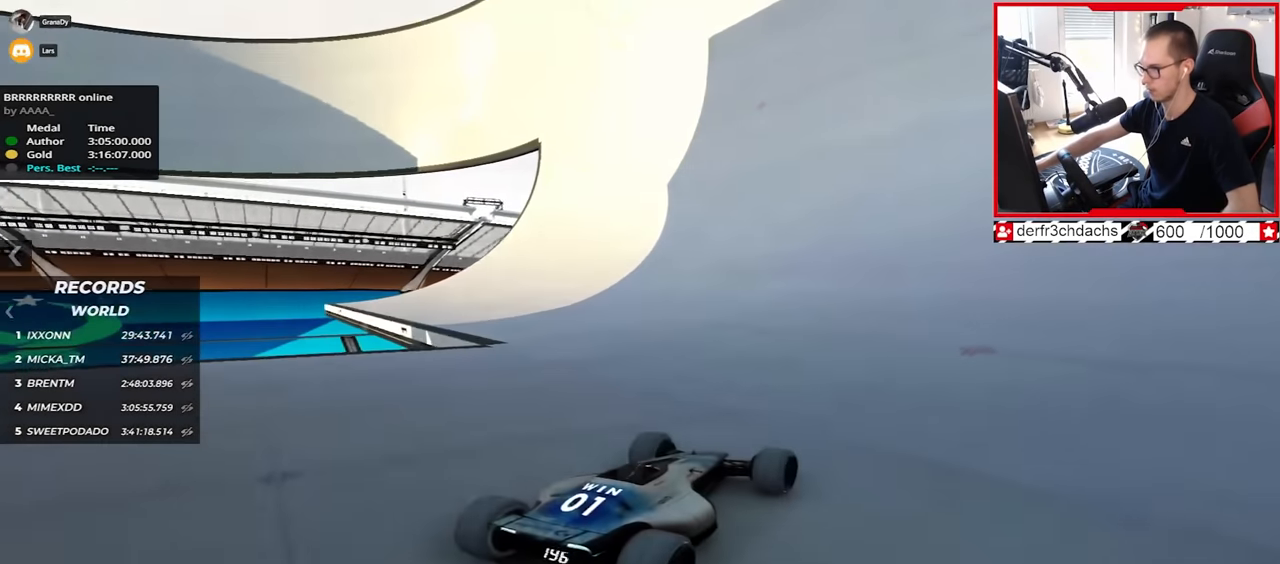
{"keys": ["up"], "events": [[383, "right", "down"], [467, "right", "up"]]}
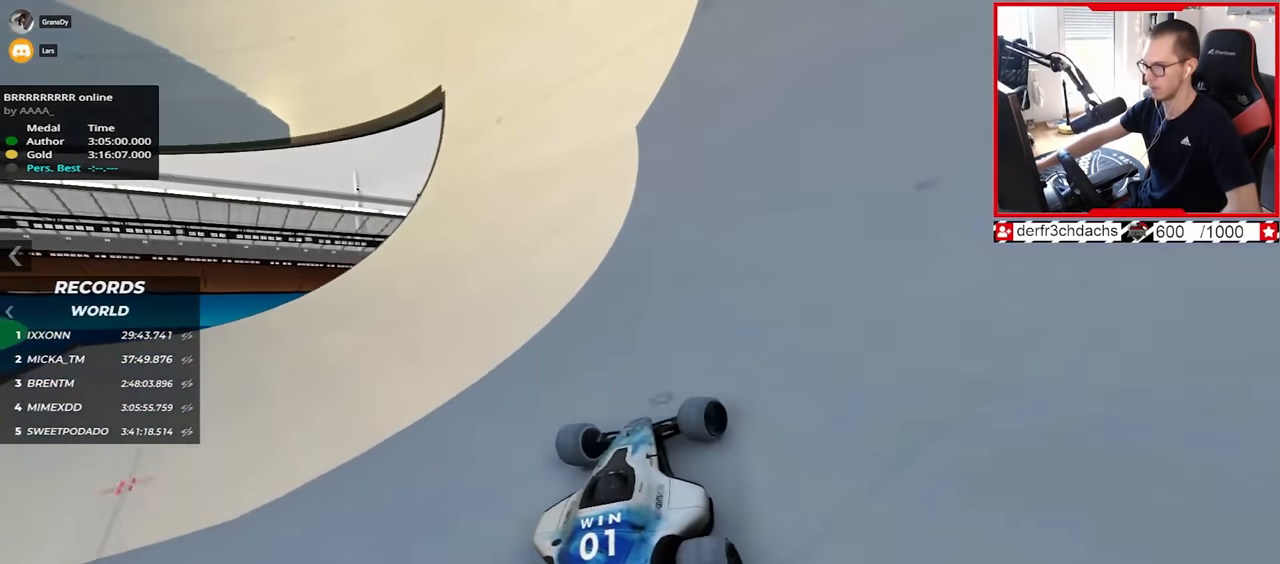
{"keys": ["right", "up"], "events": [[67, "right", "down"]]}